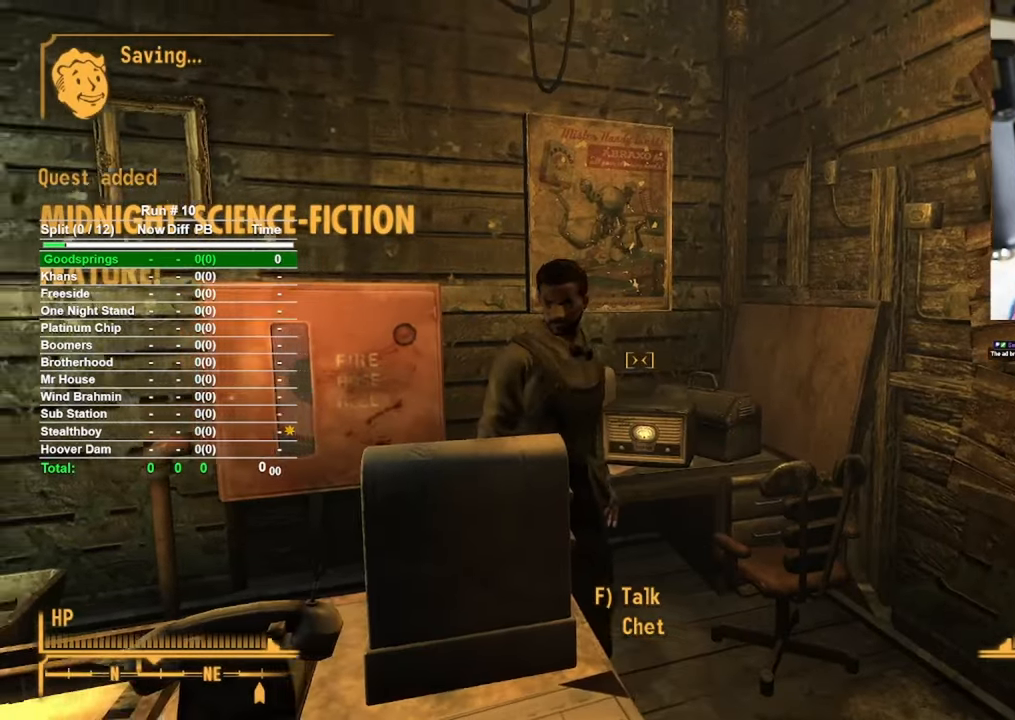
Gameplay with keyboard and mouse; each line is a JSON object with the keys and mouse buttons held at the frame after it. "events" lists presses ("down") and releases ("up") of "1", "2", "3", "4", "5", "a", "alt", "b", "c", "ctrl", "d", "e", "f", "g", "q", "r", "s", "shift", "space", "t", "tab", "tilde", "v", "w", "x", "z", "mouse_left", "mouse_wheel", "mouse_right", "mouse_mb4" and "mouse_mb5" between this image and that frame as [ms after this image, input, new state], when the widget could be followed in between. "mouse_left", "mouse_wheel", "mouse_right", "mouse_mb4", "mouse_mb5" = the "left", "wheel", "right", "mb4", "mb5" buttons of the "mouse" list. No other keys are recorded. "wheel" means that the mouse wheel is clicked or scrolled. Mouse movement is not recorded.
{"keys": [], "mouse": [], "events": [[317, "f", "down"], [400, "f", "up"]]}
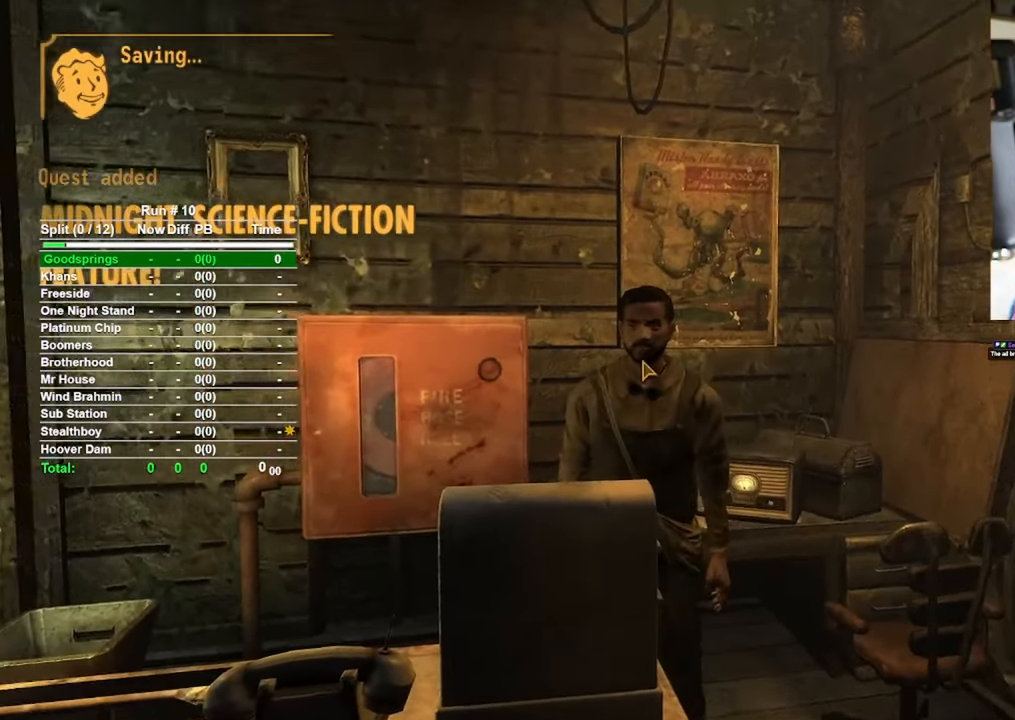
{"keys": [], "mouse": [], "events": []}
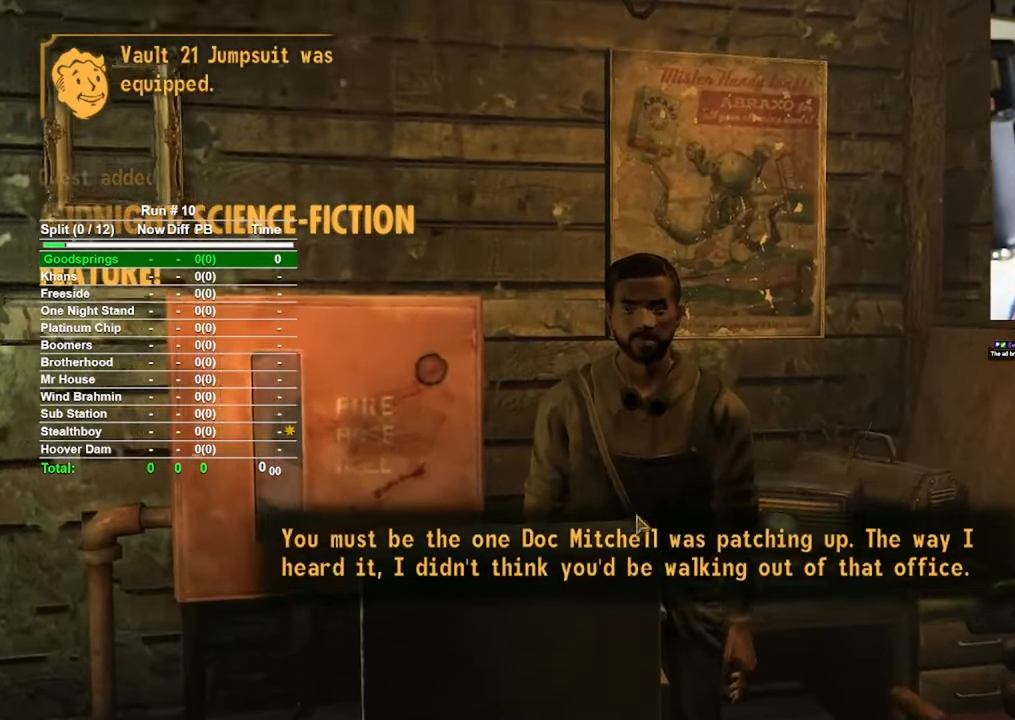
{"keys": [], "mouse": [], "events": [[350, "mouse_left", "down"], [433, "mouse_left", "up"]]}
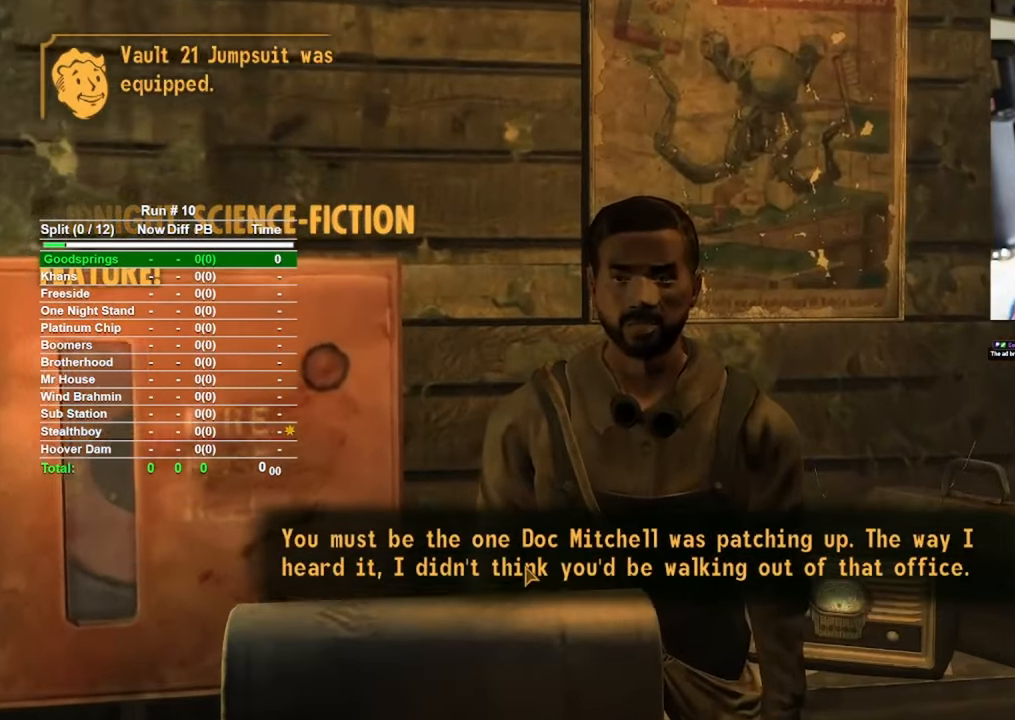
{"keys": [], "mouse": [], "events": [[133, "mouse_left", "down"], [183, "mouse_left", "up"]]}
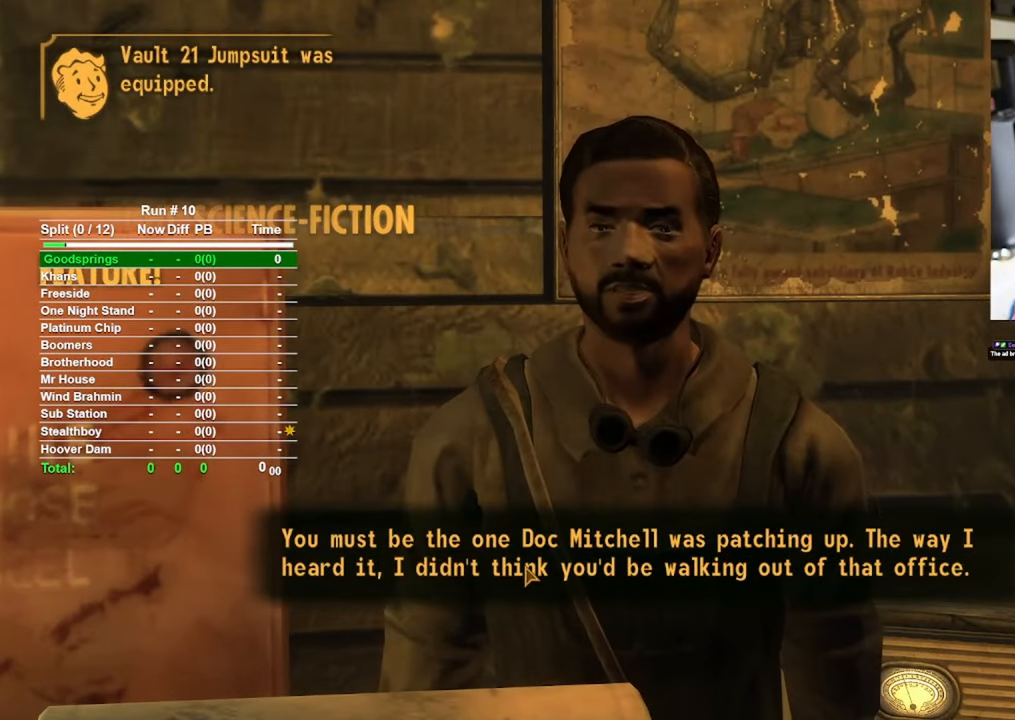
{"keys": [], "mouse": [], "events": []}
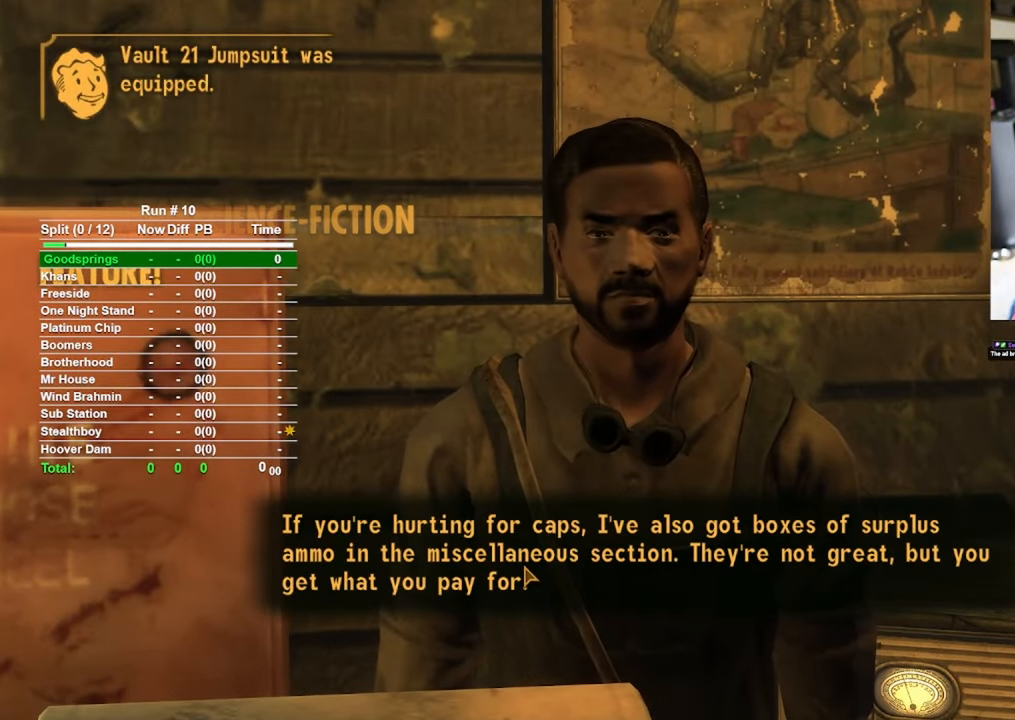
{"keys": [], "mouse": [], "events": [[117, "mouse_left", "down"], [167, "mouse_left", "up"]]}
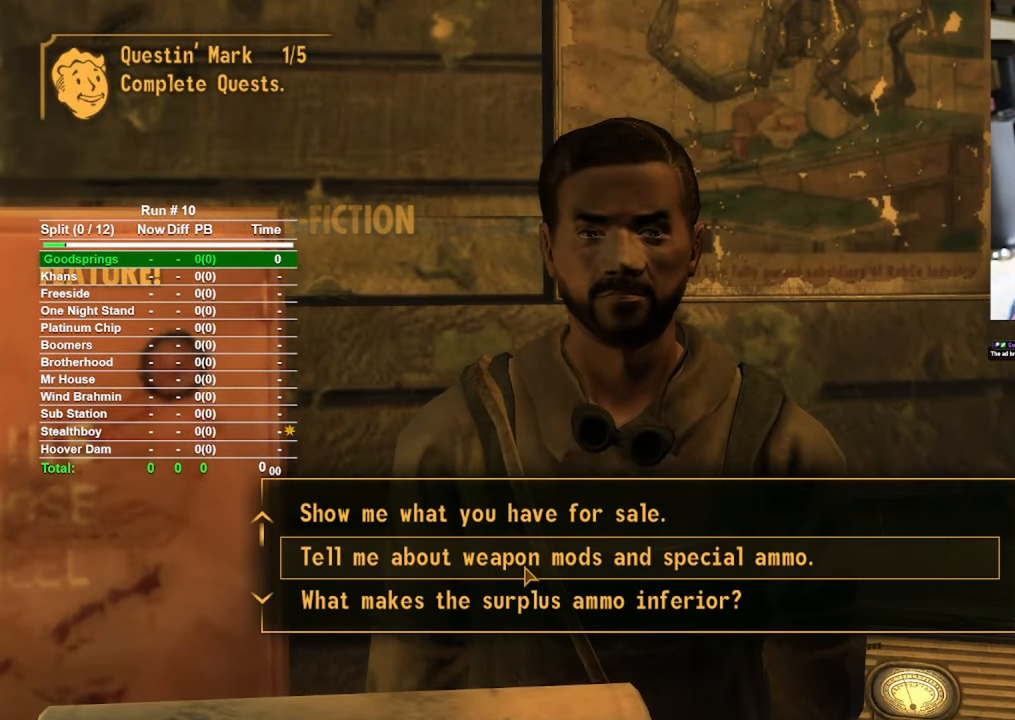
{"keys": [], "mouse": [], "events": []}
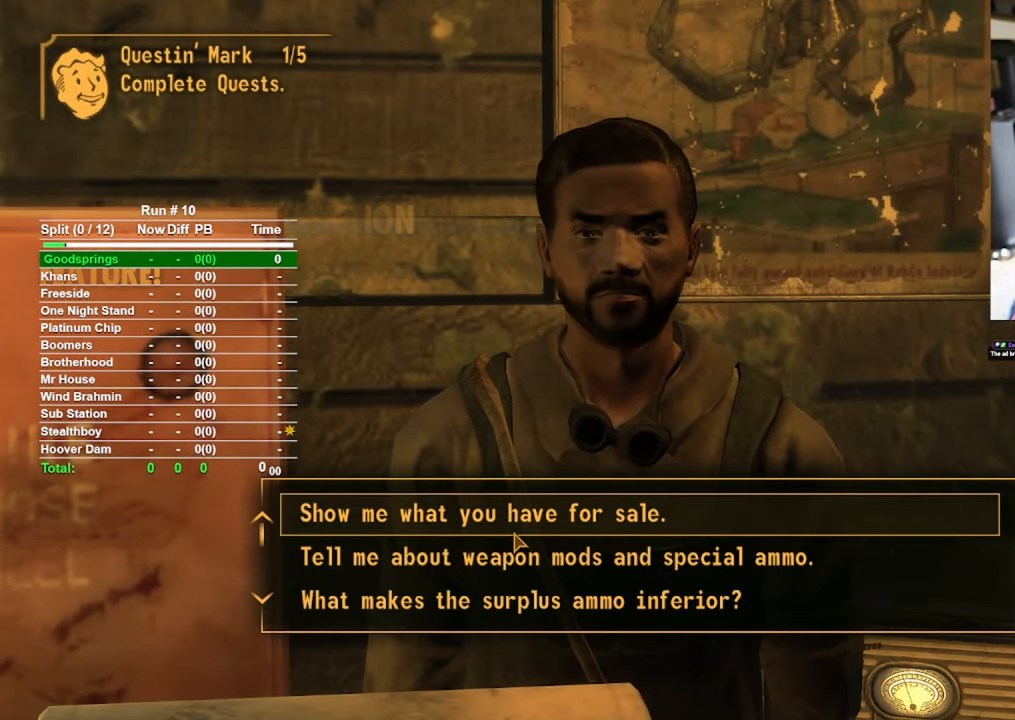
{"keys": [], "mouse": [], "events": [[300, "mouse_left", "down"], [333, "mouse_left", "up"]]}
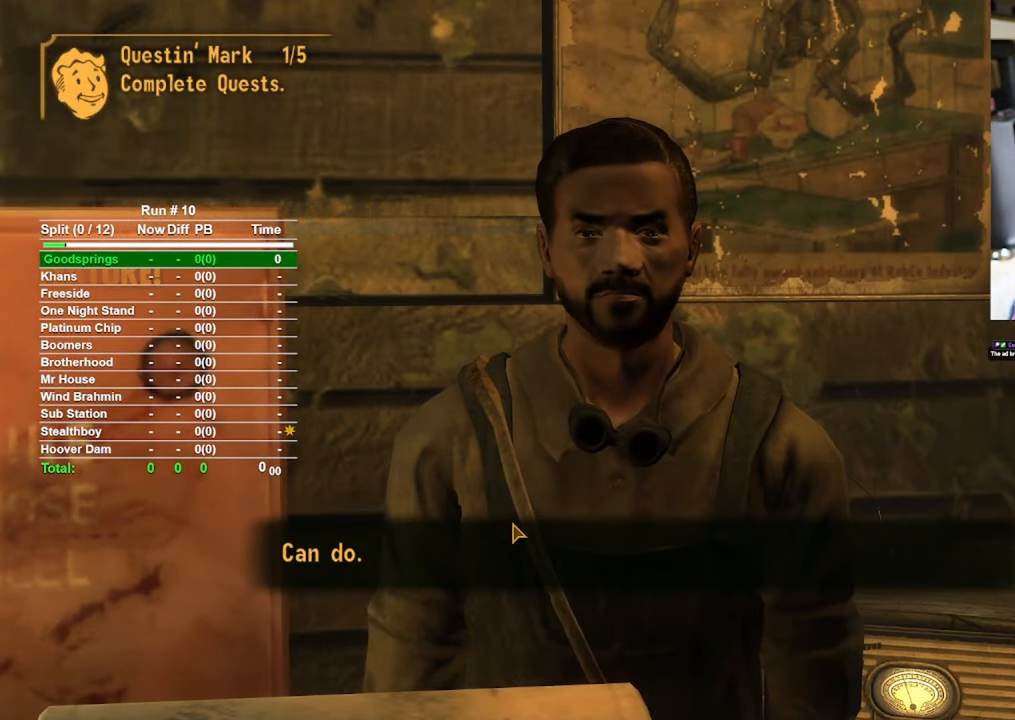
{"keys": [], "mouse": ["left"], "events": [[483, "mouse_left", "down"]]}
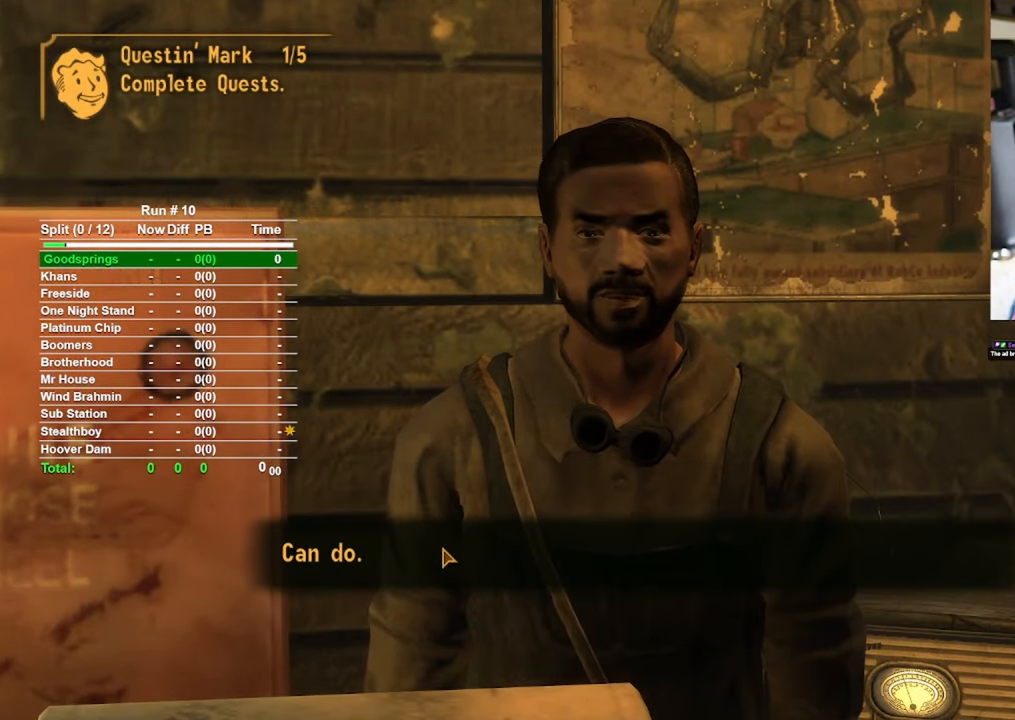
{"keys": [], "mouse": [], "events": [[33, "mouse_left", "up"]]}
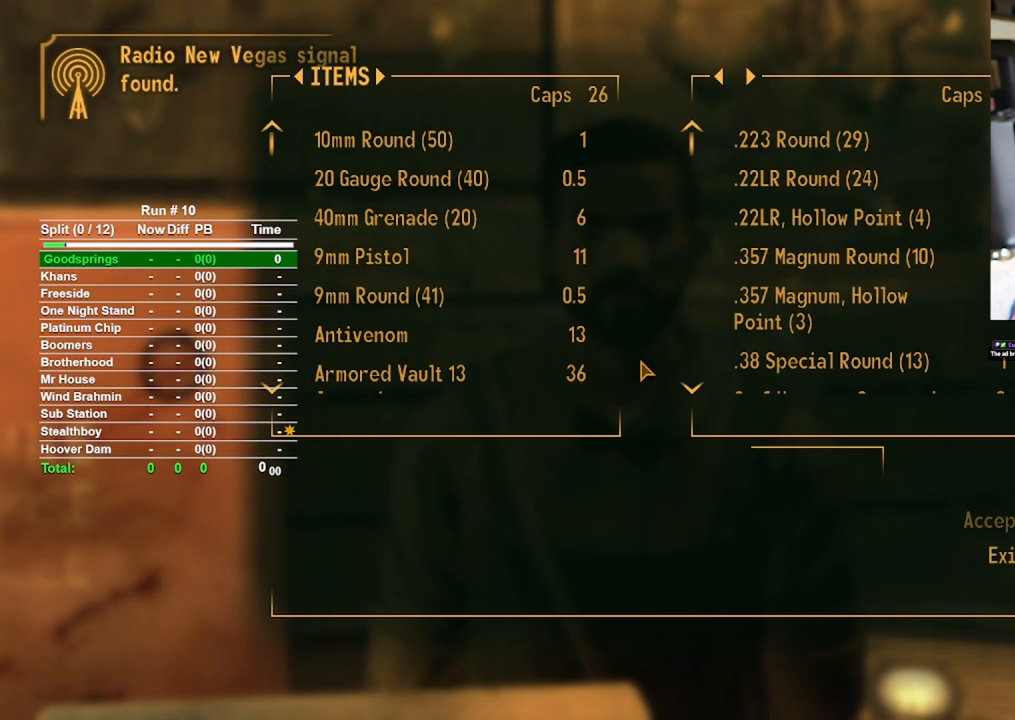
{"keys": [], "mouse": [], "events": []}
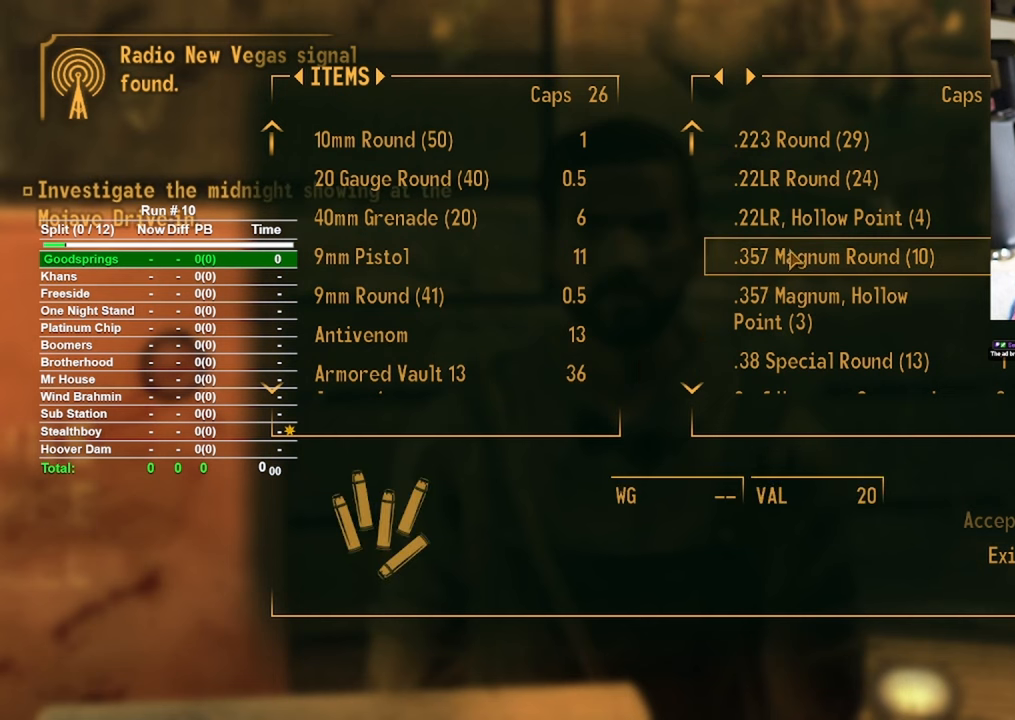
{"keys": [], "mouse": [], "events": []}
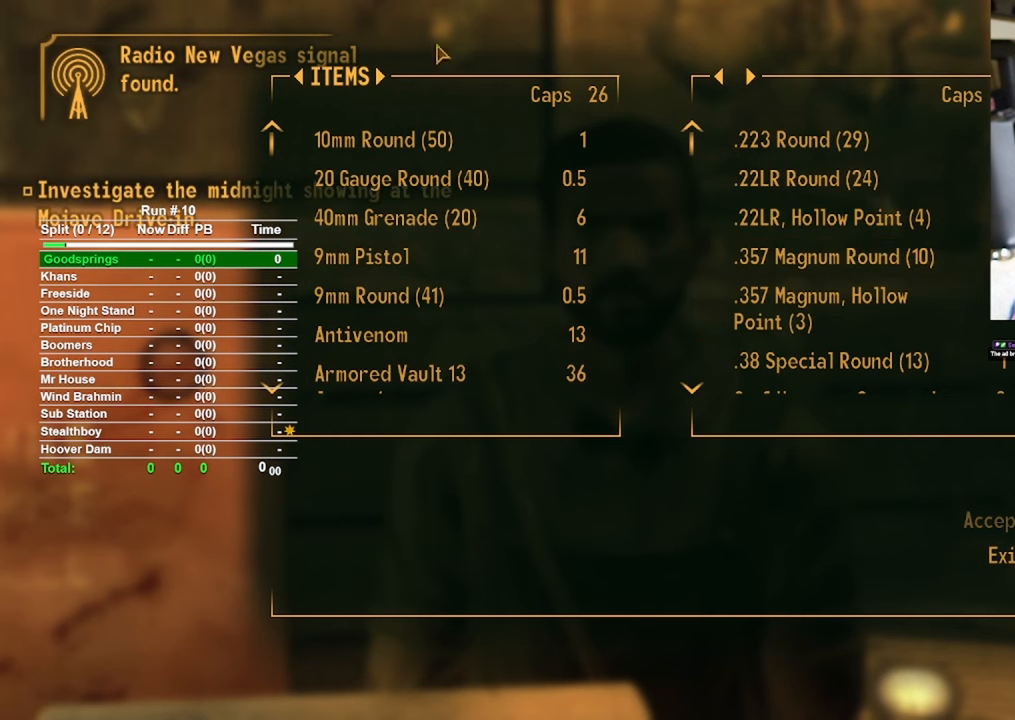
{"keys": [], "mouse": [], "events": []}
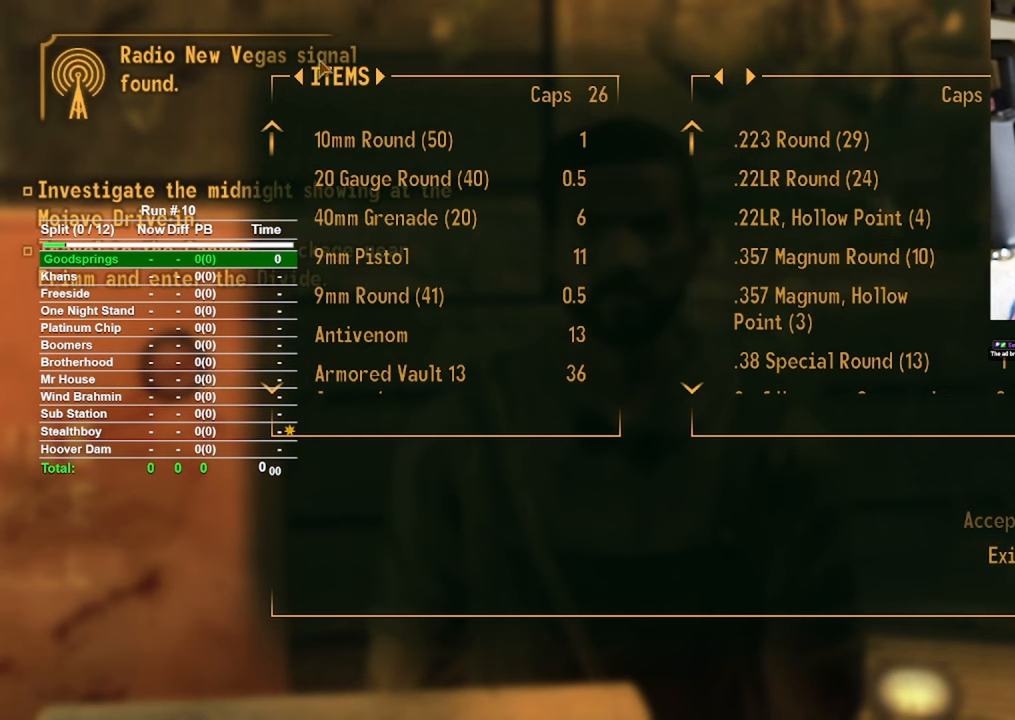
{"keys": [], "mouse": [], "events": []}
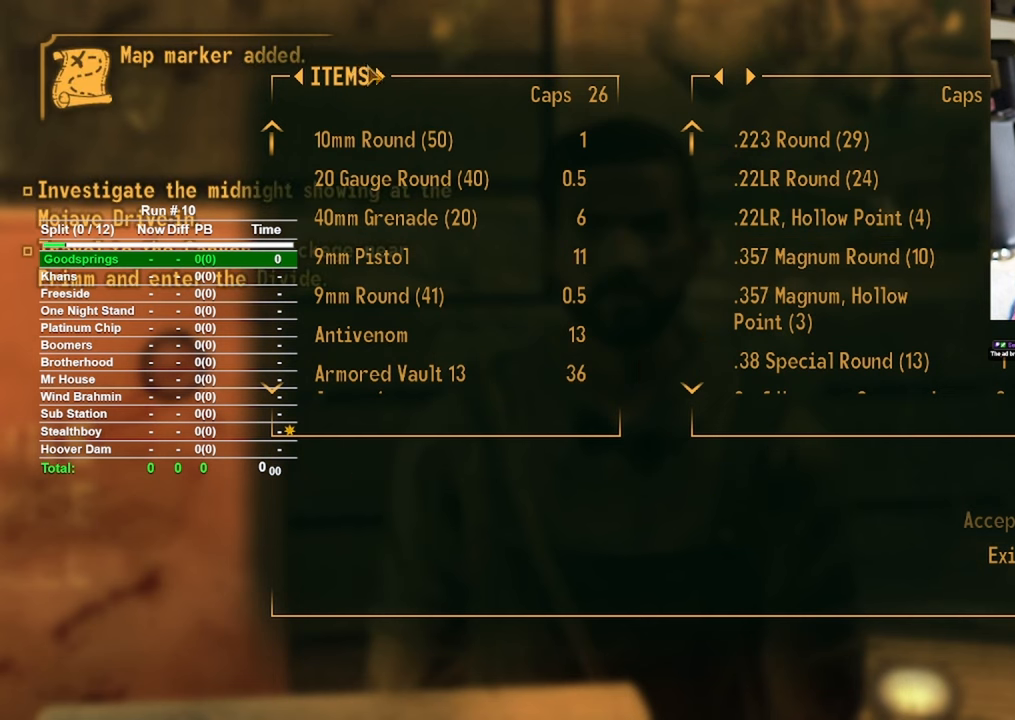
{"keys": [], "mouse": ["left"], "events": [[400, "mouse_left", "down"]]}
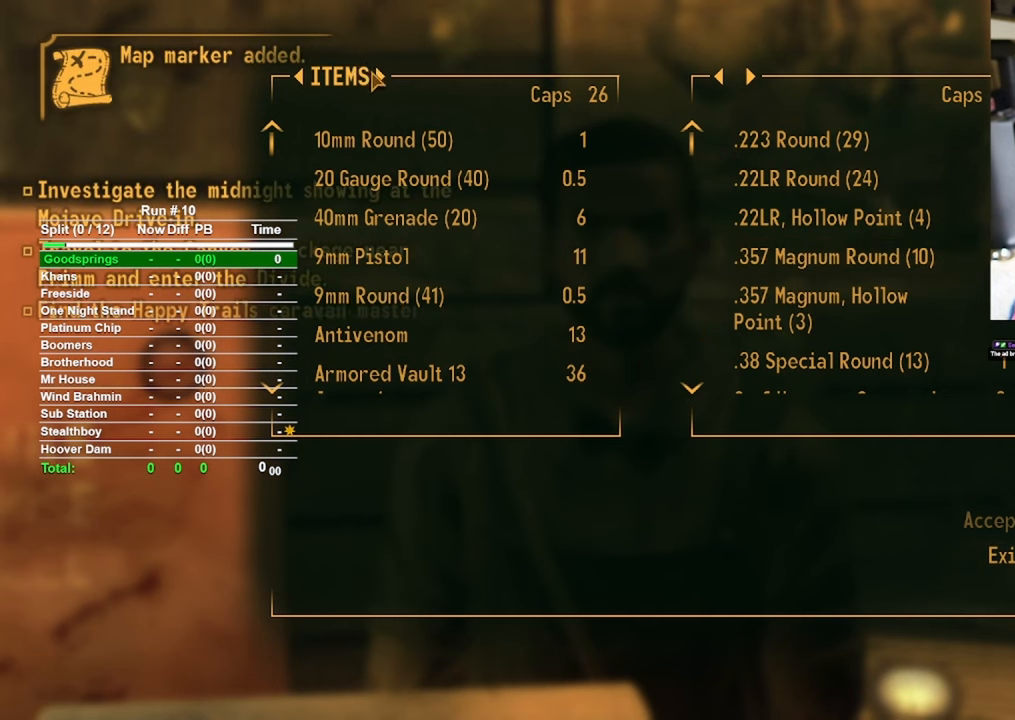
{"keys": [], "mouse": [], "events": [[33, "mouse_left", "up"]]}
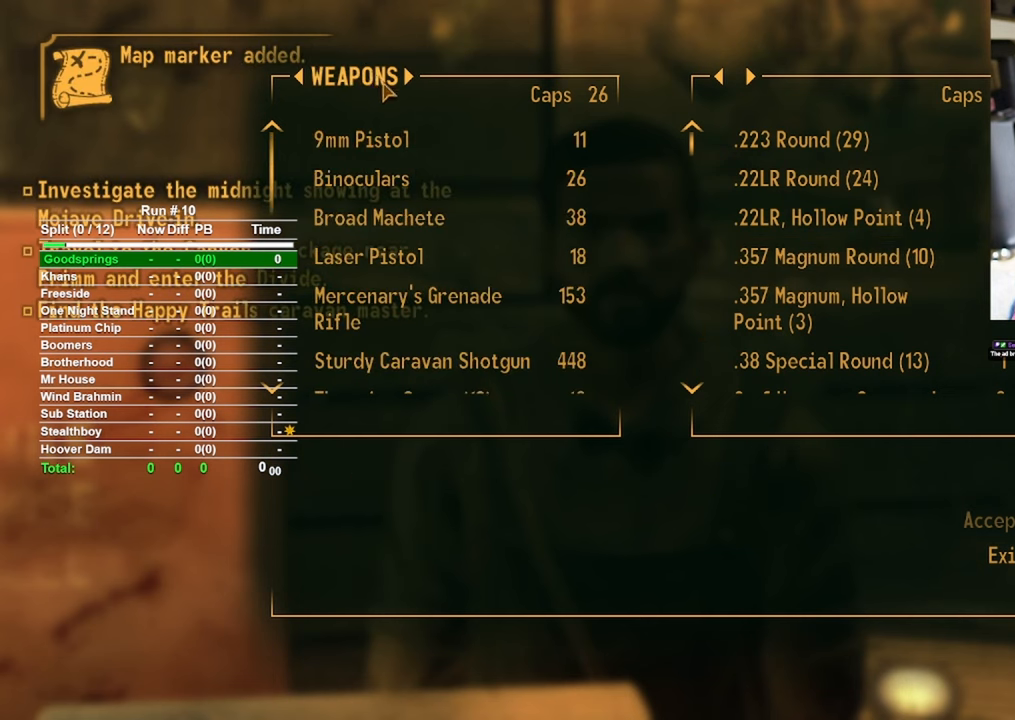
{"keys": [], "mouse": [], "events": []}
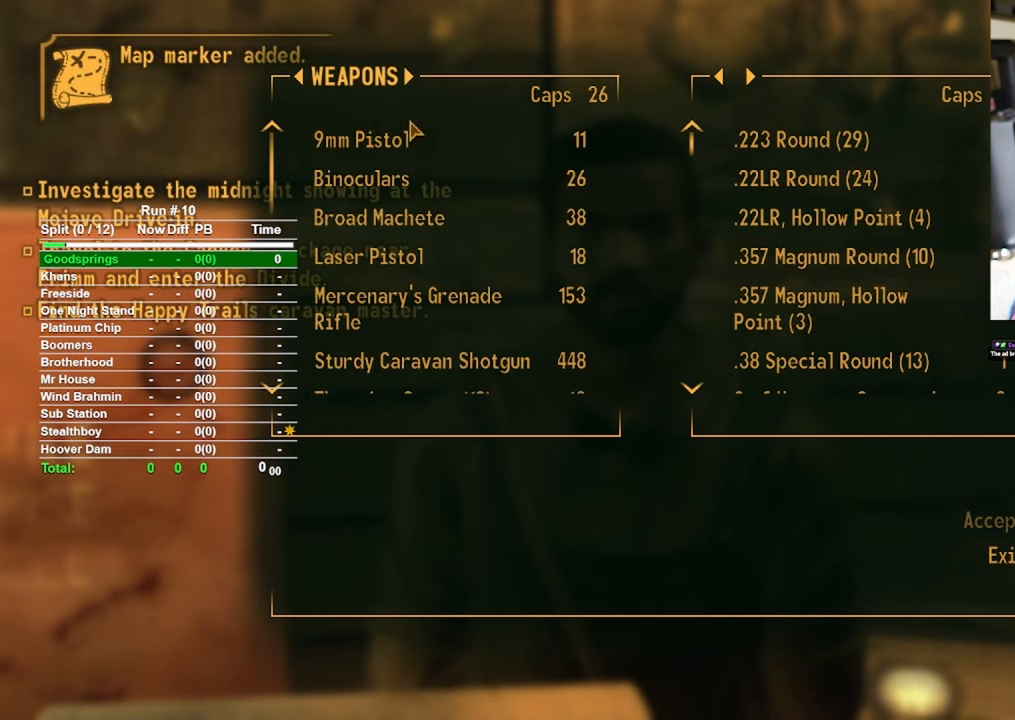
{"keys": [], "mouse": [], "events": [[250, "mouse_left", "down"], [300, "mouse_left", "up"]]}
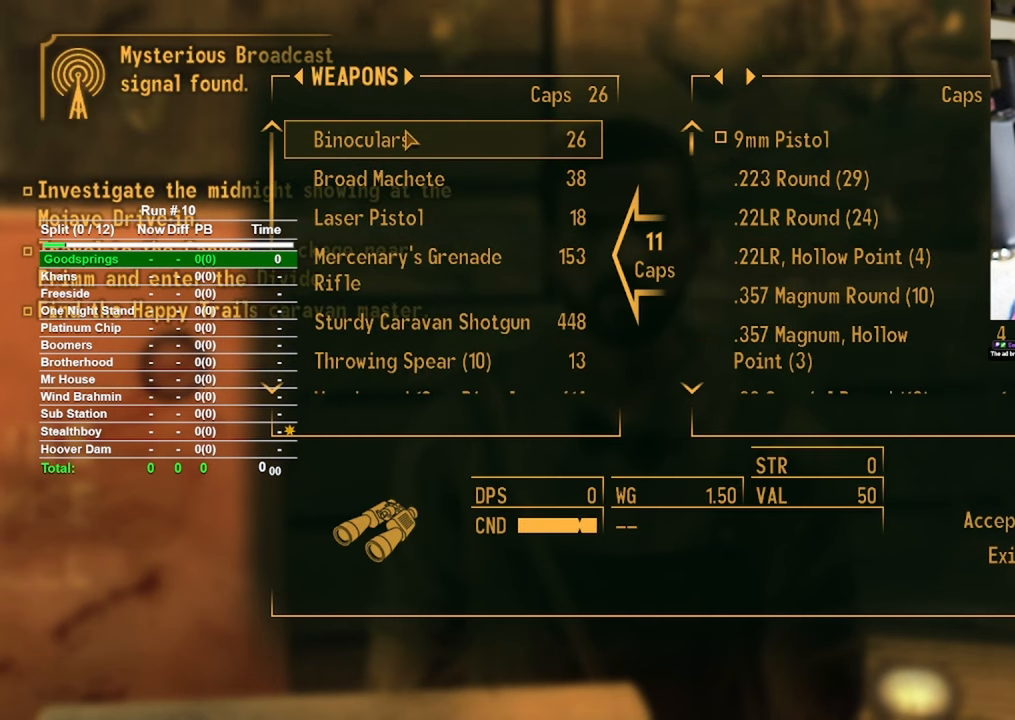
{"keys": [], "mouse": [], "events": [[217, "mouse_left", "down"], [317, "mouse_left", "up"]]}
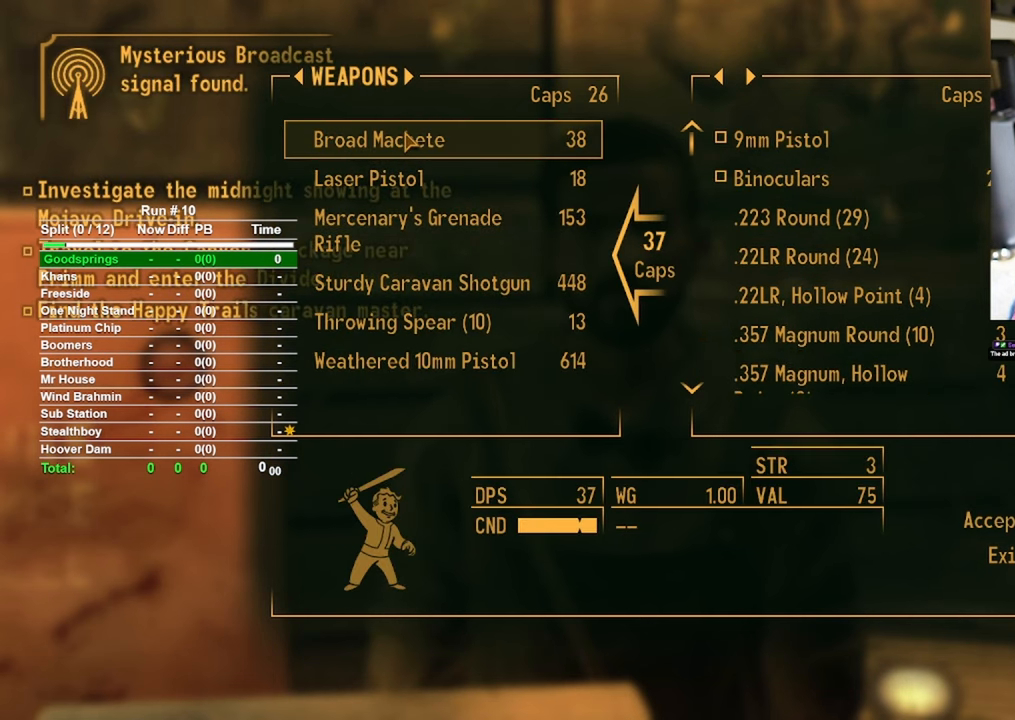
{"keys": [], "mouse": [], "events": [[150, "mouse_left", "down"], [233, "mouse_left", "up"]]}
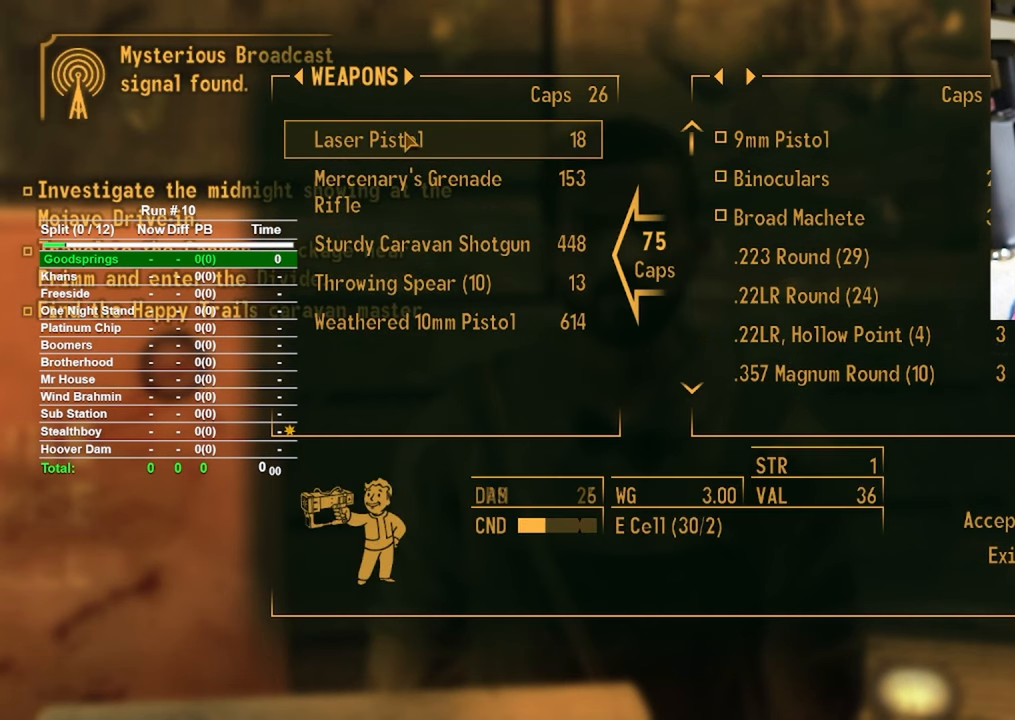
{"keys": [], "mouse": [], "events": [[117, "mouse_left", "down"], [150, "mouse_left", "up"]]}
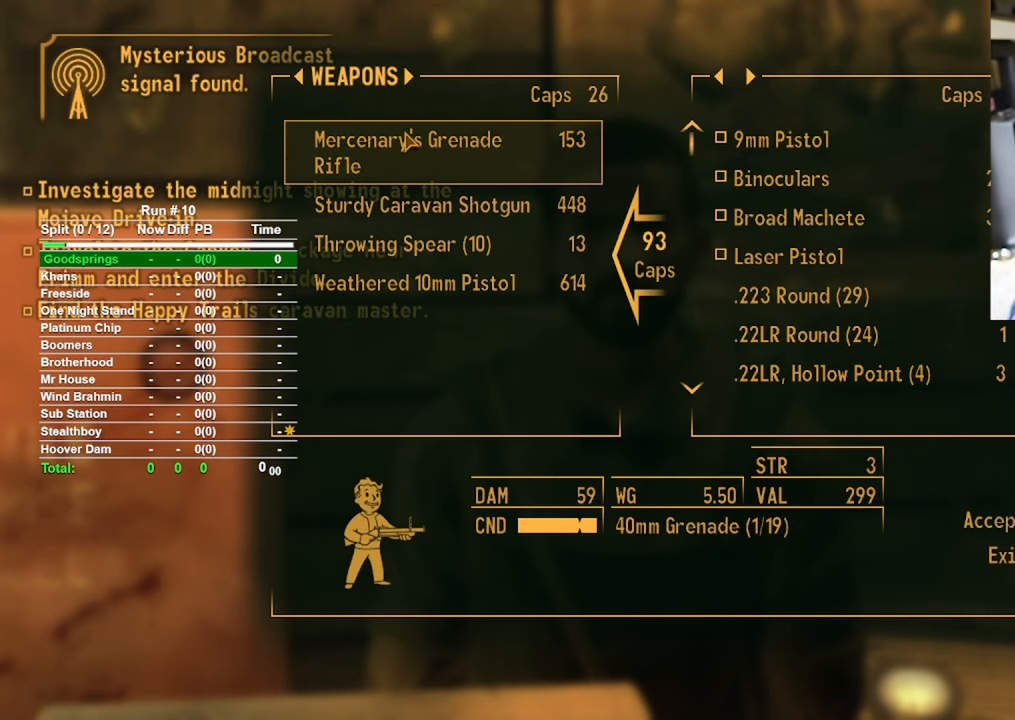
{"keys": [], "mouse": [], "events": []}
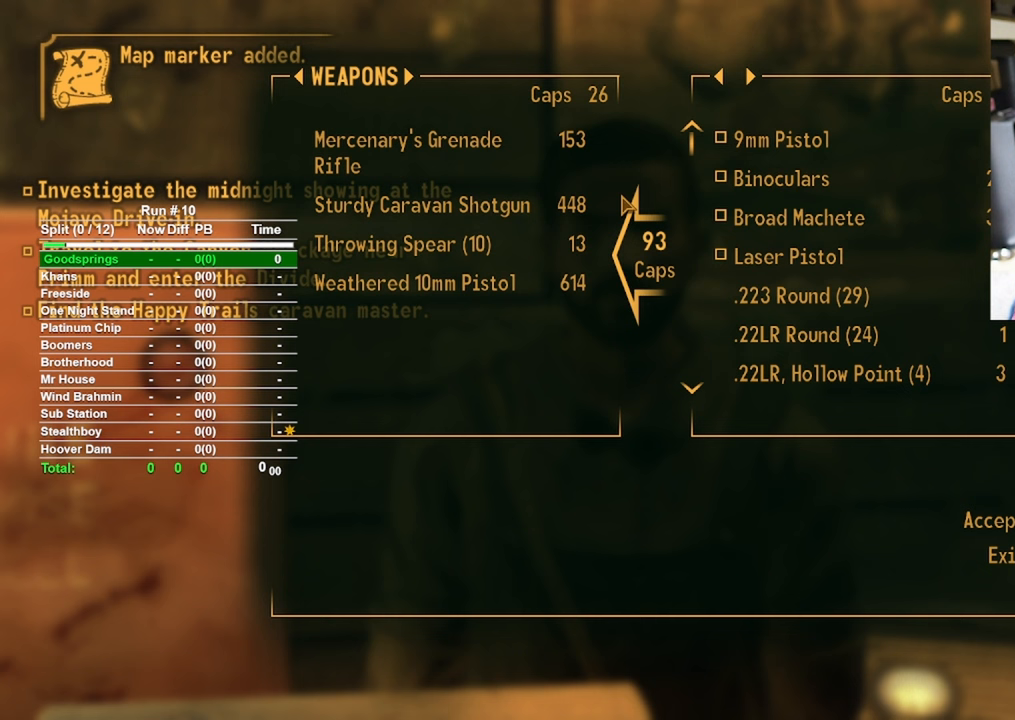
{"keys": [], "mouse": [], "events": []}
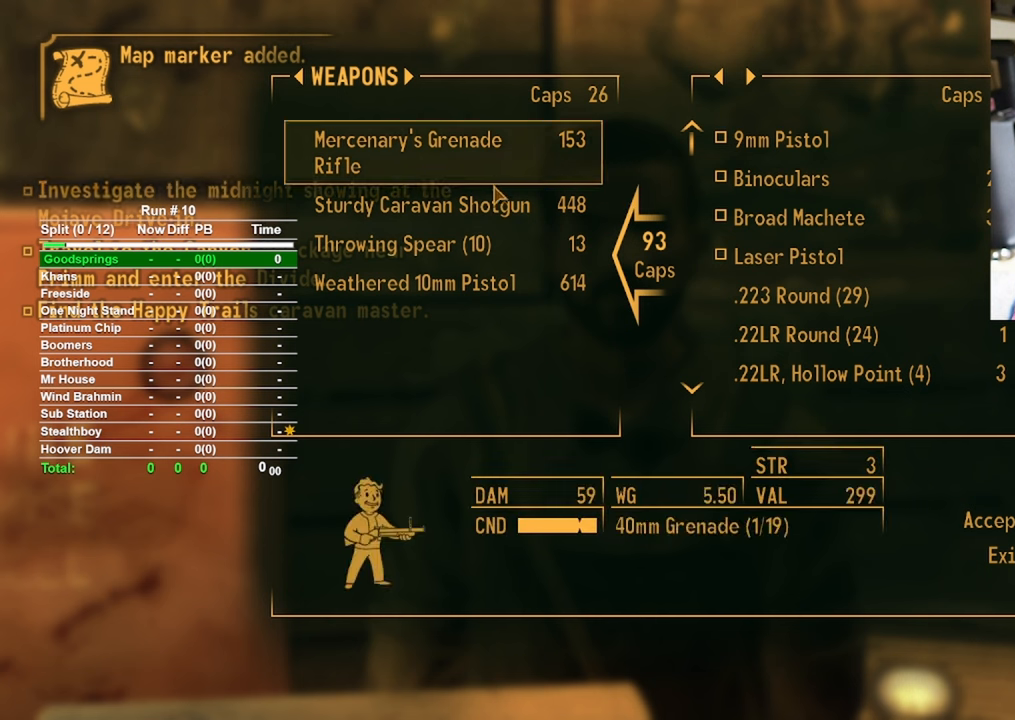
{"keys": [], "mouse": [], "events": []}
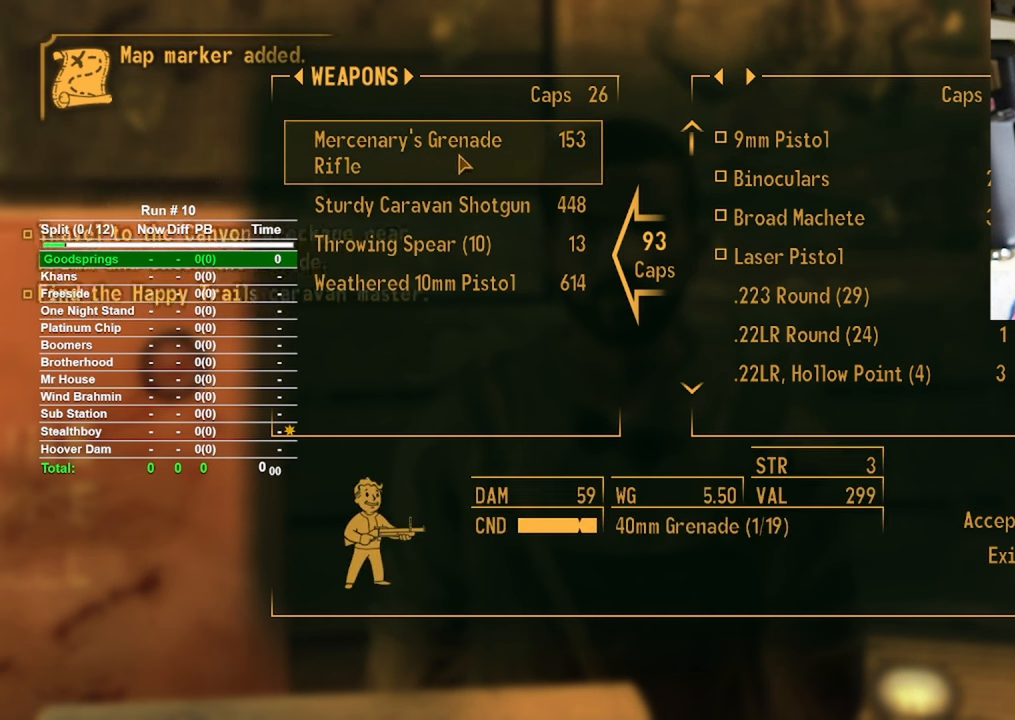
{"keys": [], "mouse": [], "events": []}
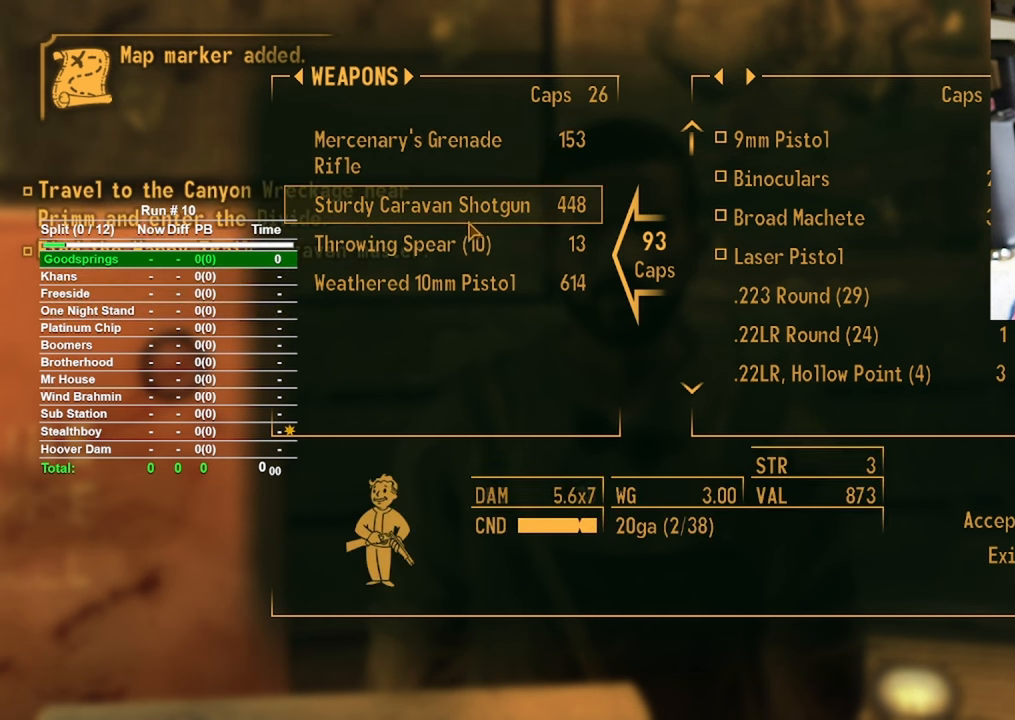
{"keys": [], "mouse": [], "events": []}
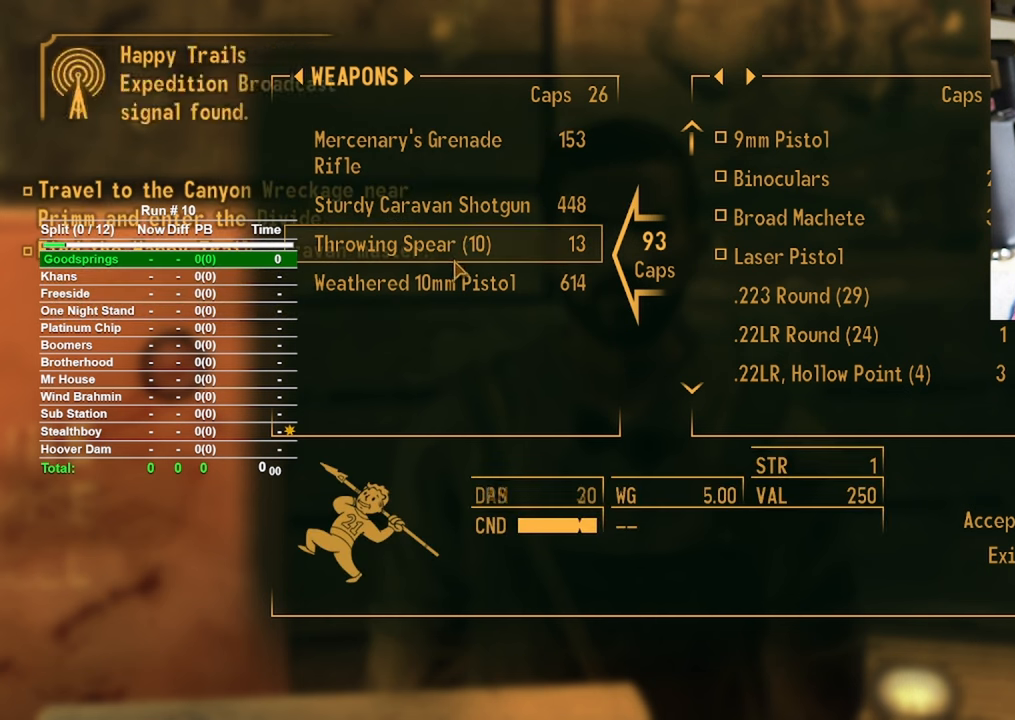
{"keys": [], "mouse": [], "events": [[300, "mouse_left", "down"], [350, "mouse_left", "up"]]}
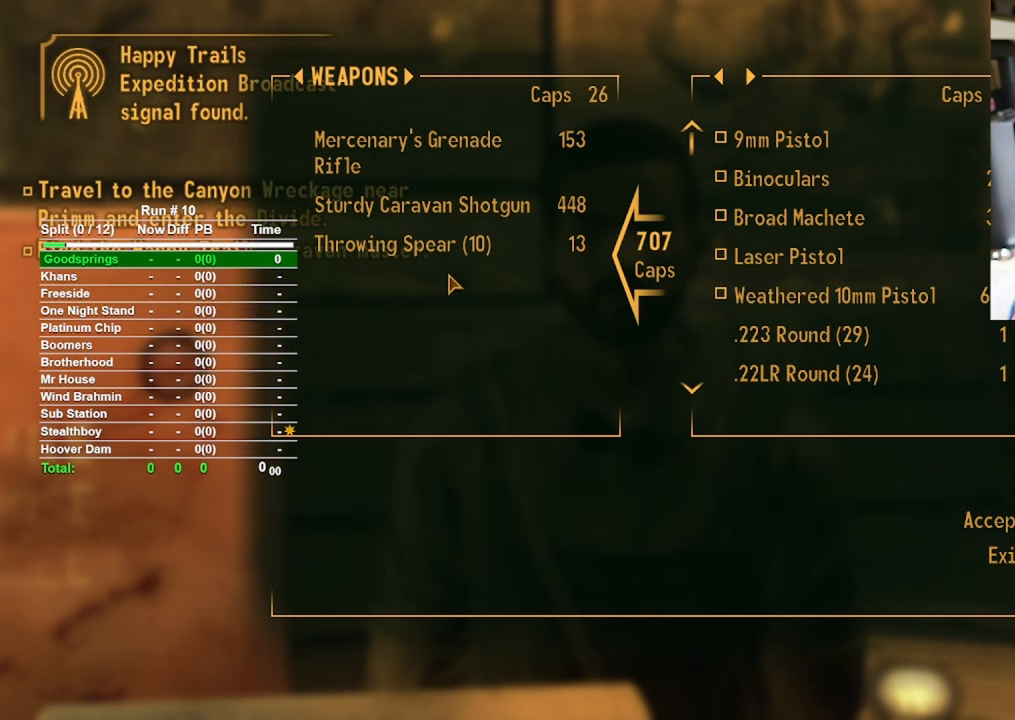
{"keys": [], "mouse": [], "events": []}
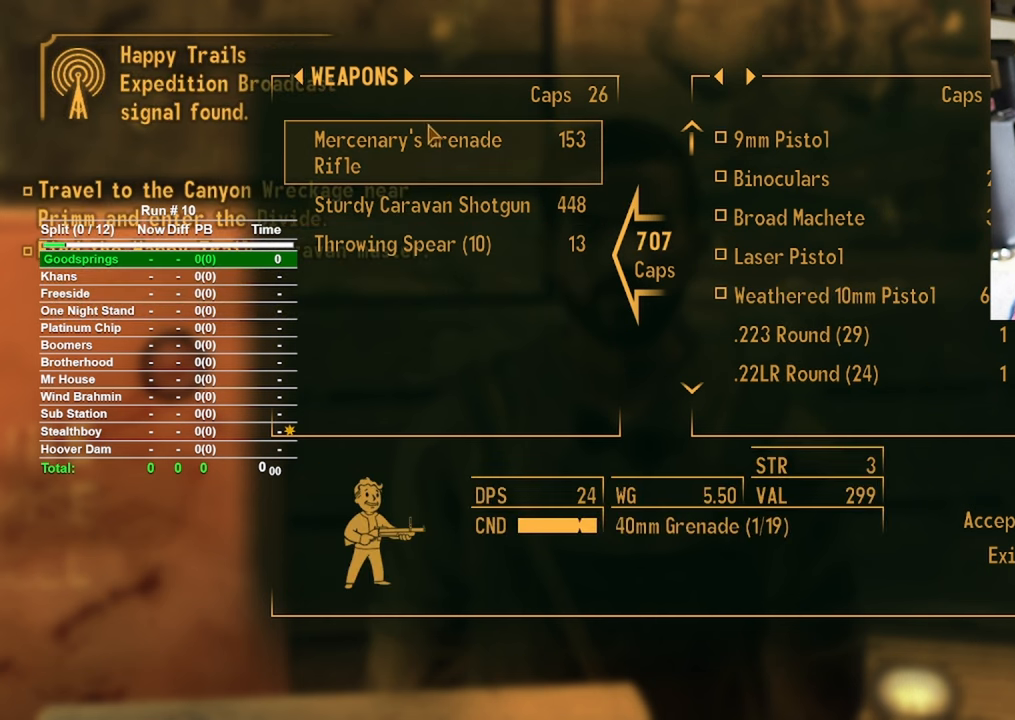
{"keys": [], "mouse": [], "events": []}